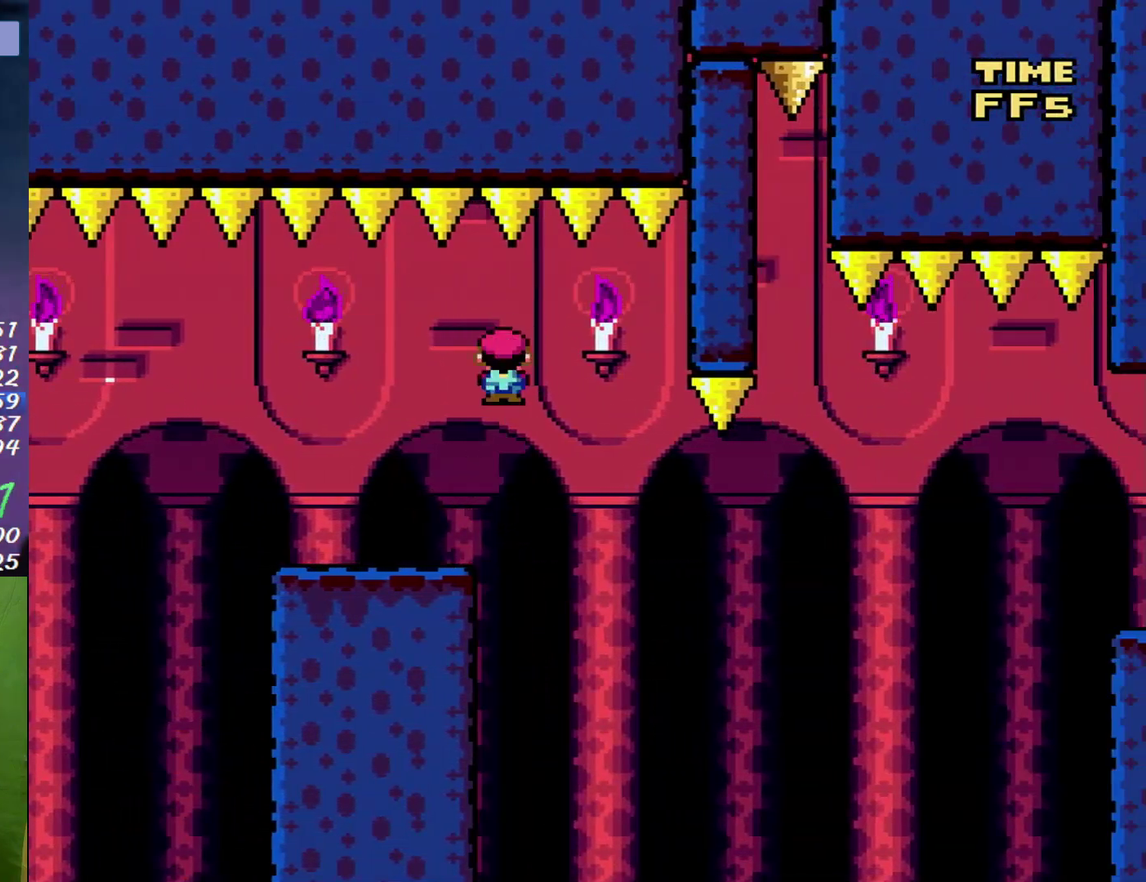
Gameplay with a controller (Nintendo layout); each line is a JSON object with the inputs held at the frame after it. "events" lists button and stick changes between this image and that frame as [ms after this image, input, new state], when the widget could be followed in between. Not read: L3 R3 Y.
{"buttons": [], "events": [[117, "DPAD_LEFT", "up"], [150, "DPAD_RIGHT", "down"], [267, "DPAD_RIGHT", "up"]]}
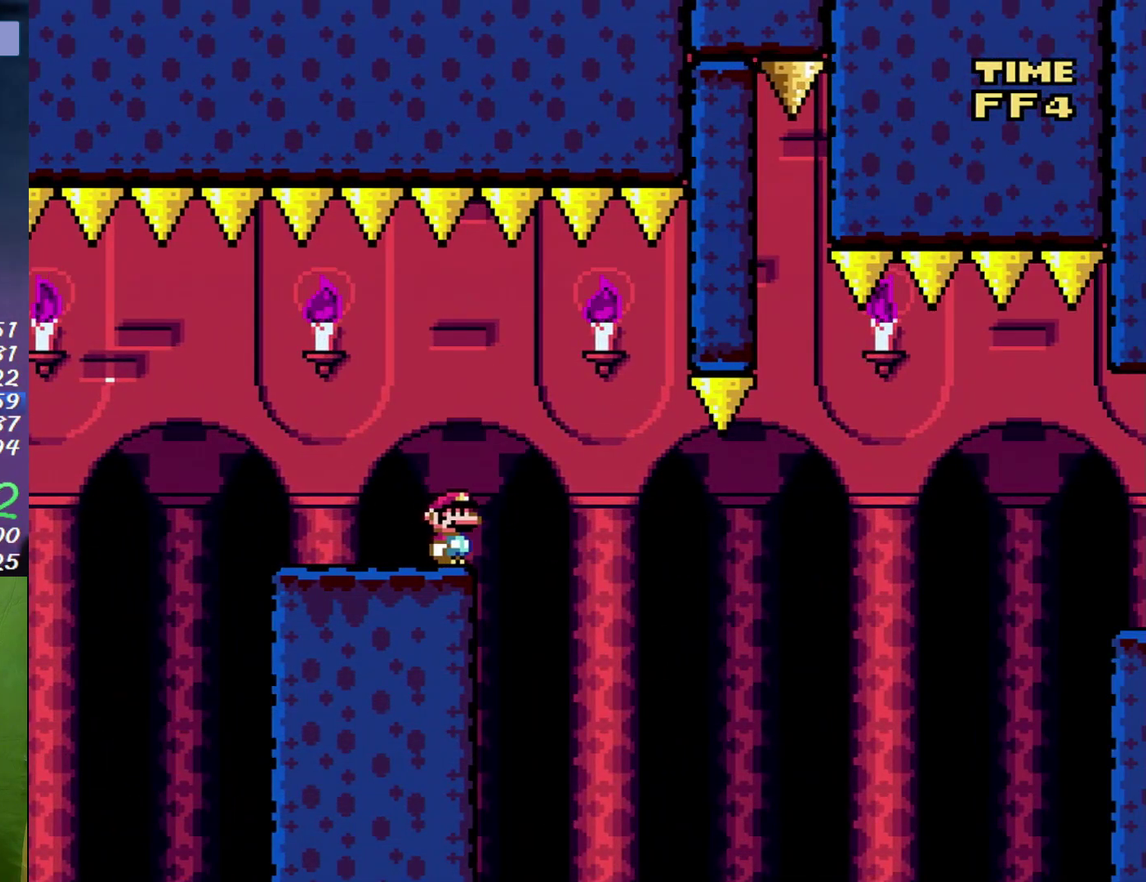
{"buttons": ["DPAD_RIGHT"], "events": [[367, "A", "down"], [367, "DPAD_RIGHT", "down"], [483, "A", "up"]]}
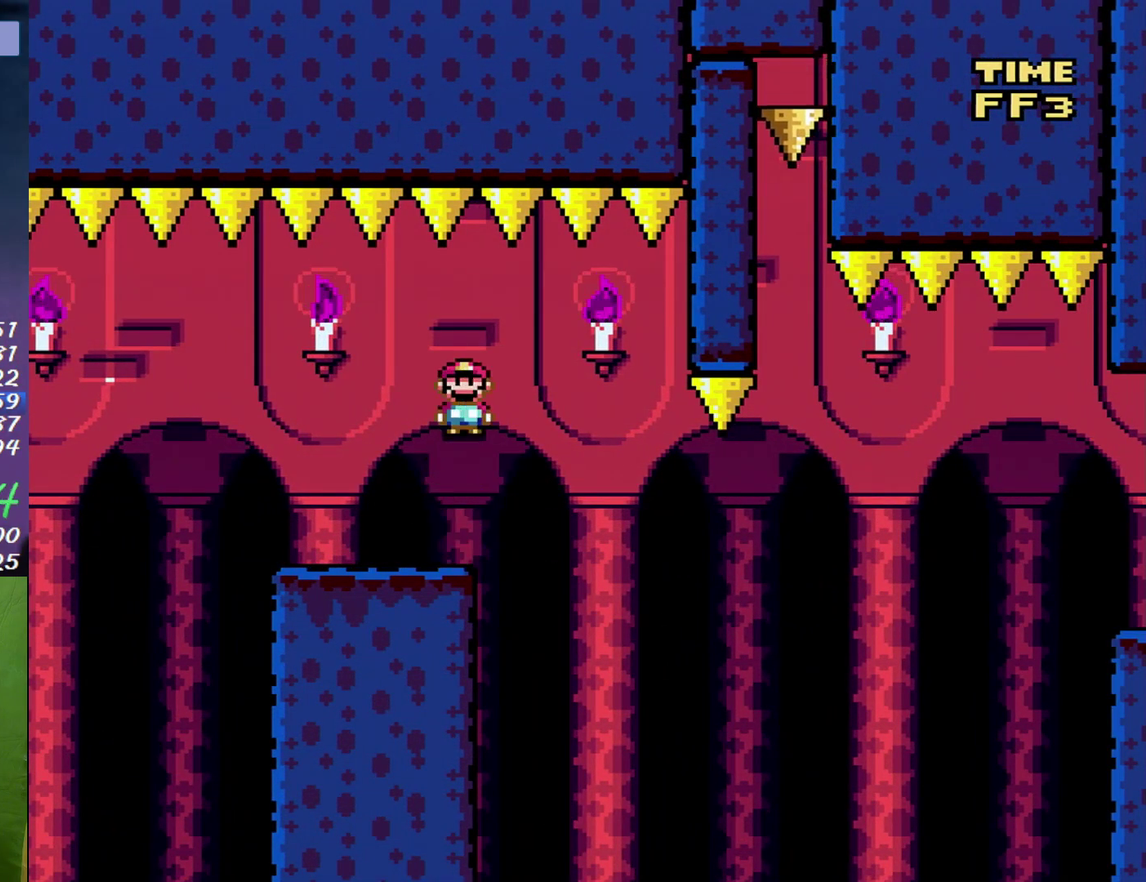
{"buttons": ["B", "DPAD_RIGHT"], "events": [[17, "DPAD_RIGHT", "up"], [83, "A", "down"], [150, "DPAD_RIGHT", "down"], [367, "A", "up"], [483, "B", "down"]]}
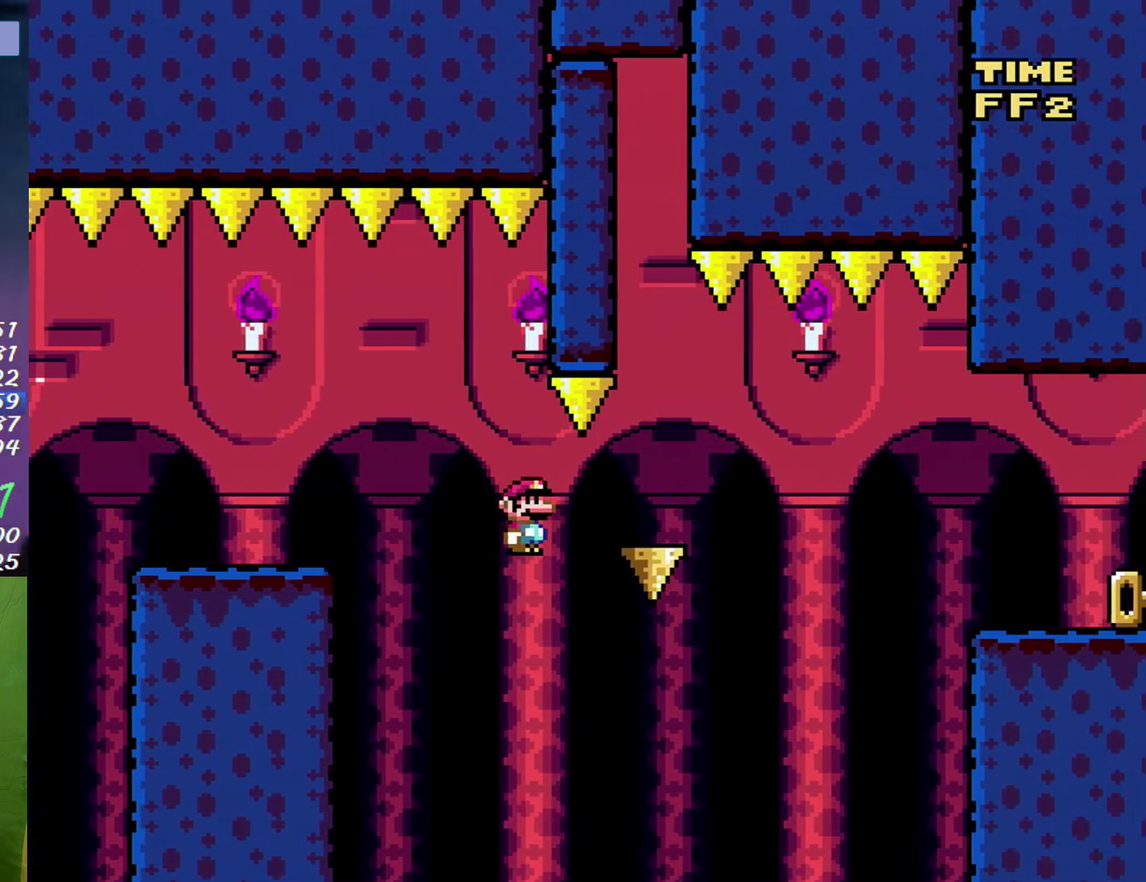
{"buttons": ["B", "DPAD_RIGHT"], "events": [[233, "B", "up"], [367, "B", "down"]]}
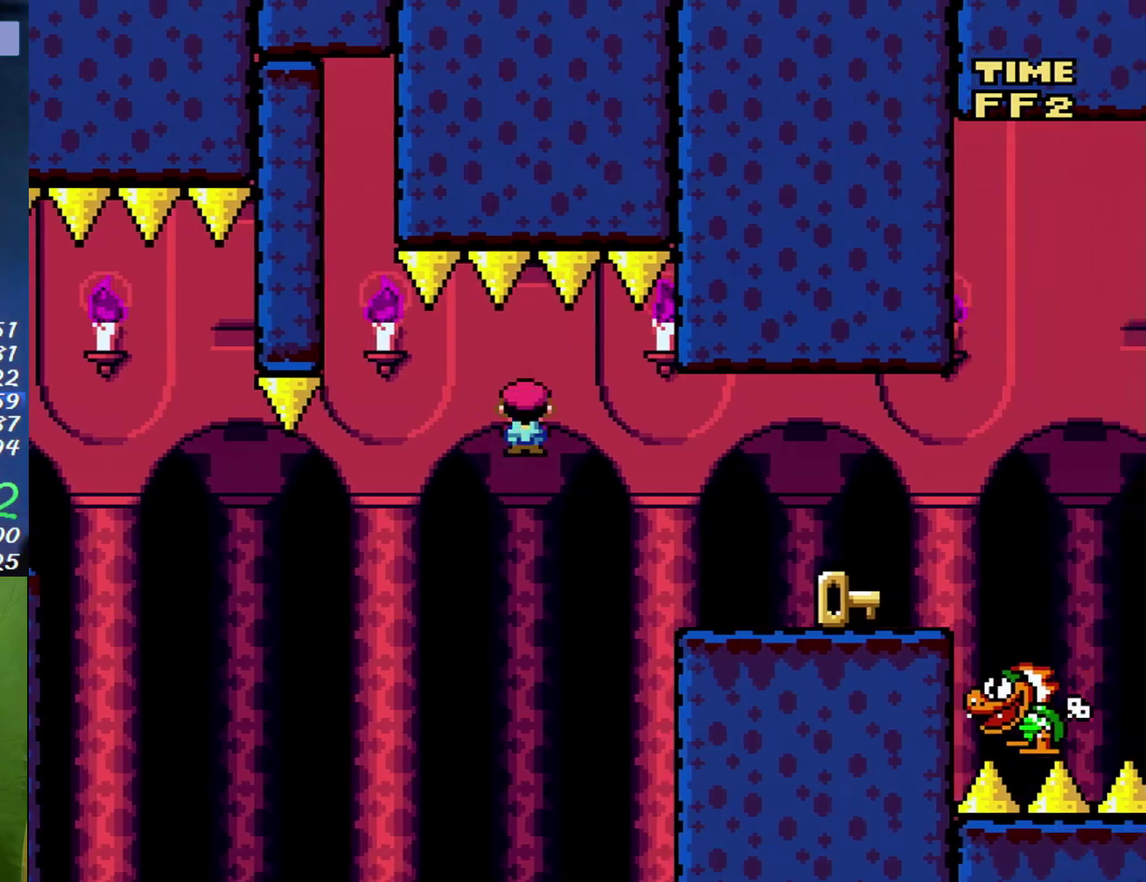
{"buttons": ["DPAD_RIGHT"], "events": [[267, "B", "up"]]}
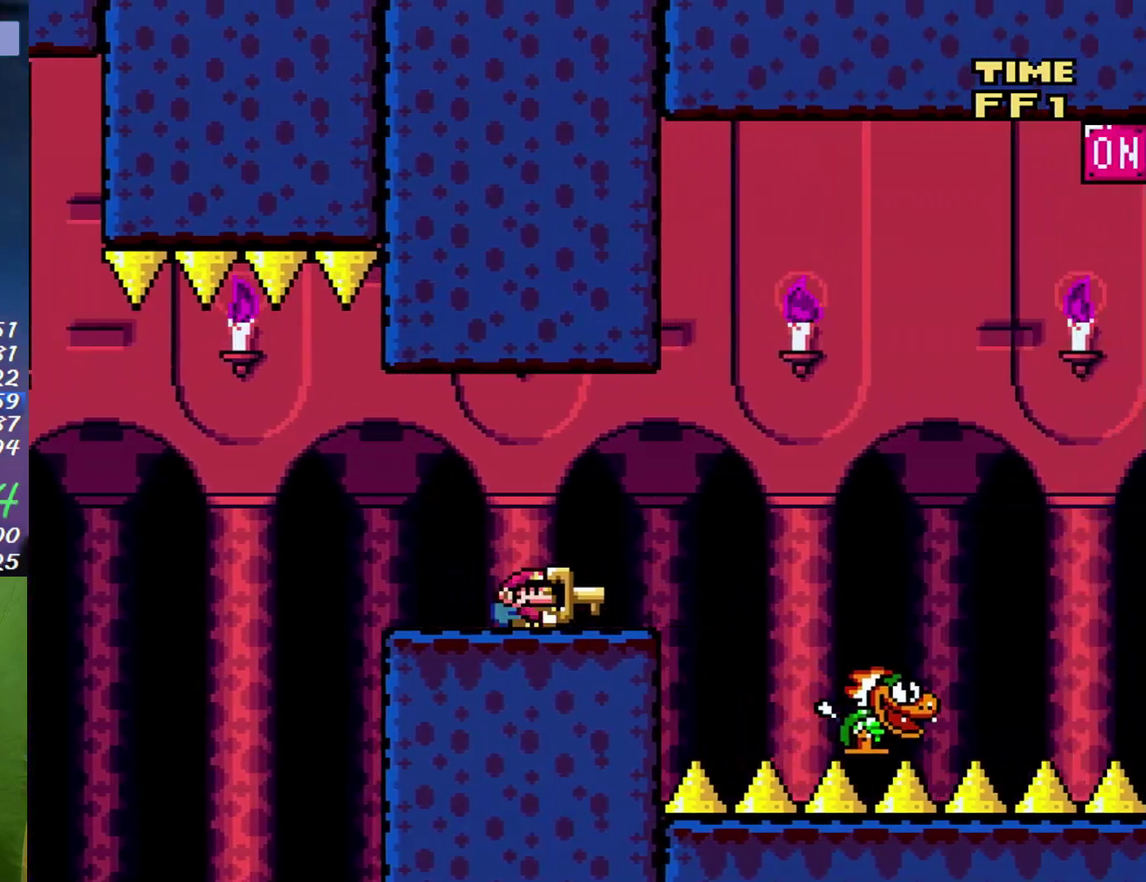
{"buttons": [], "events": [[83, "DPAD_LEFT", "down"], [83, "DPAD_RIGHT", "up"], [233, "DPAD_LEFT", "up"]]}
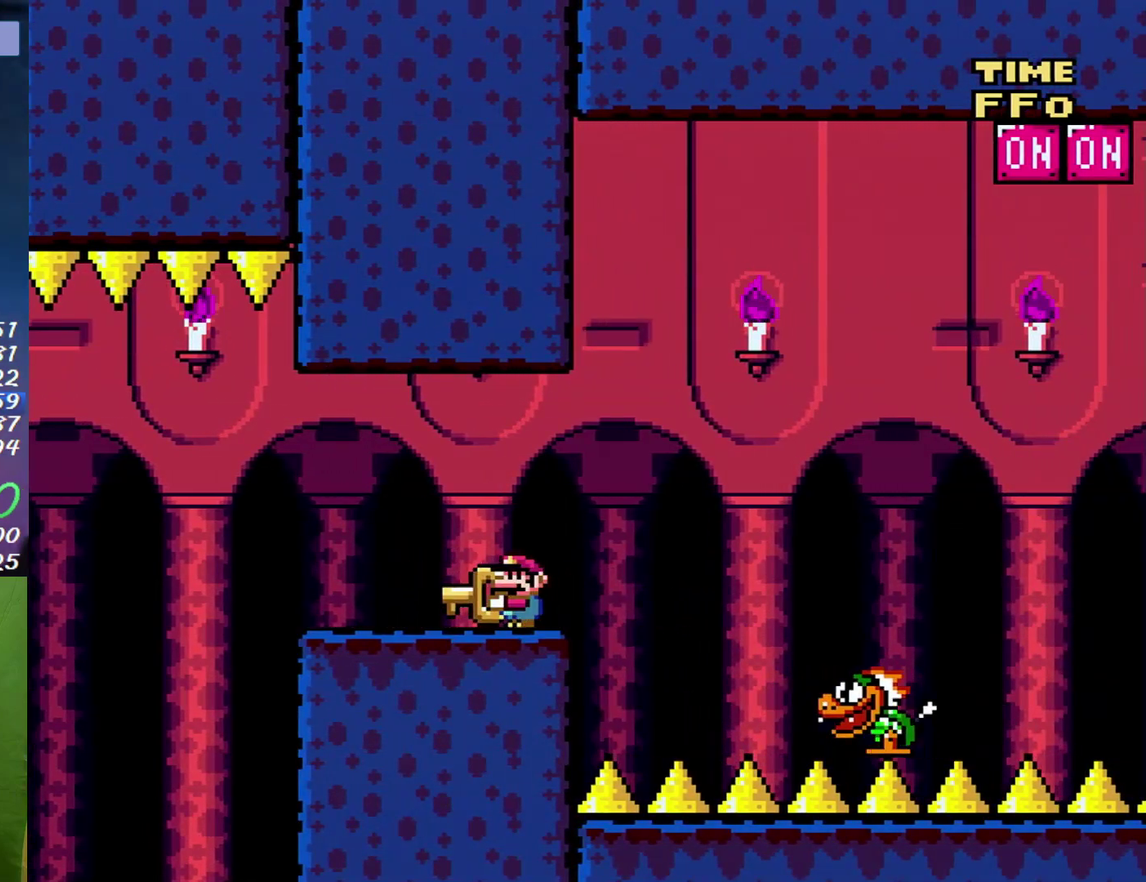
{"buttons": ["DPAD_RIGHT"], "events": [[267, "DPAD_RIGHT", "down"], [367, "B", "down"], [450, "B", "up"]]}
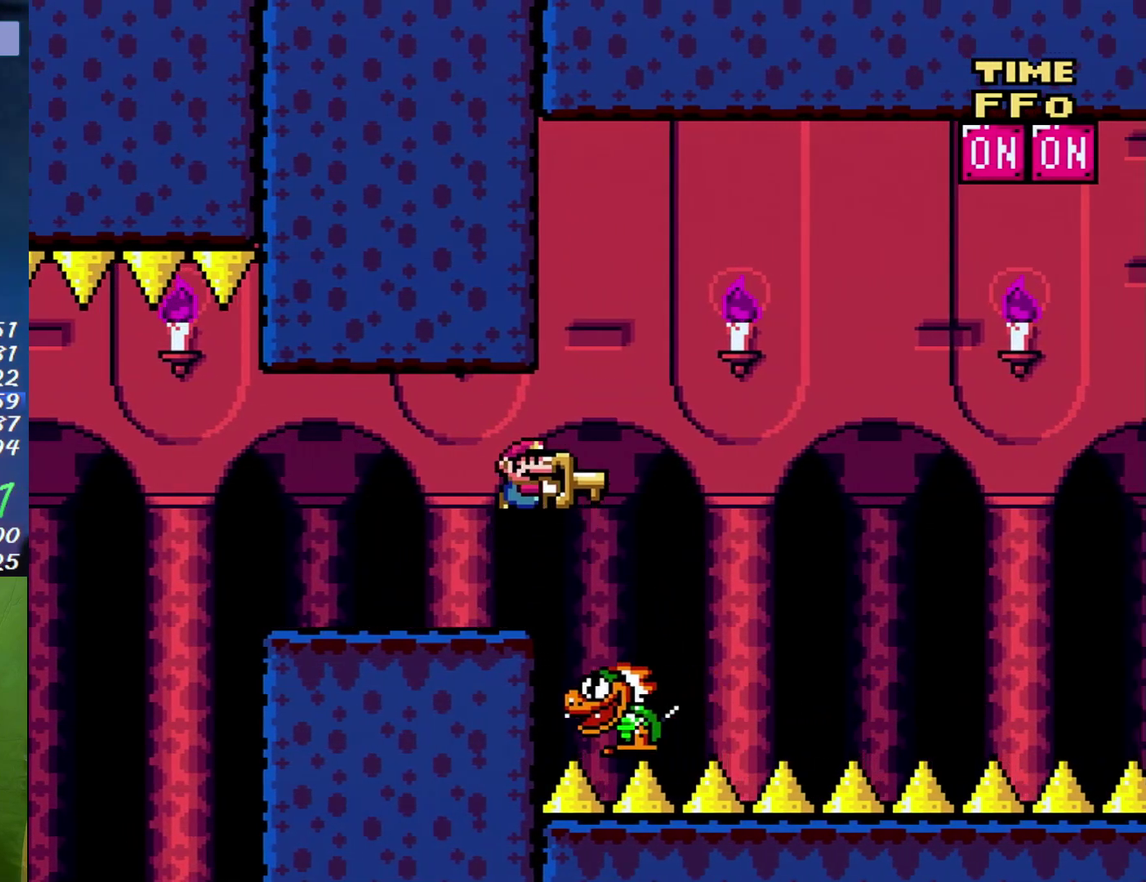
{"buttons": ["B", "DPAD_RIGHT"], "events": [[183, "DPAD_RIGHT", "up"], [200, "DPAD_LEFT", "down"], [300, "DPAD_LEFT", "up"], [300, "DPAD_RIGHT", "down"], [367, "B", "down"]]}
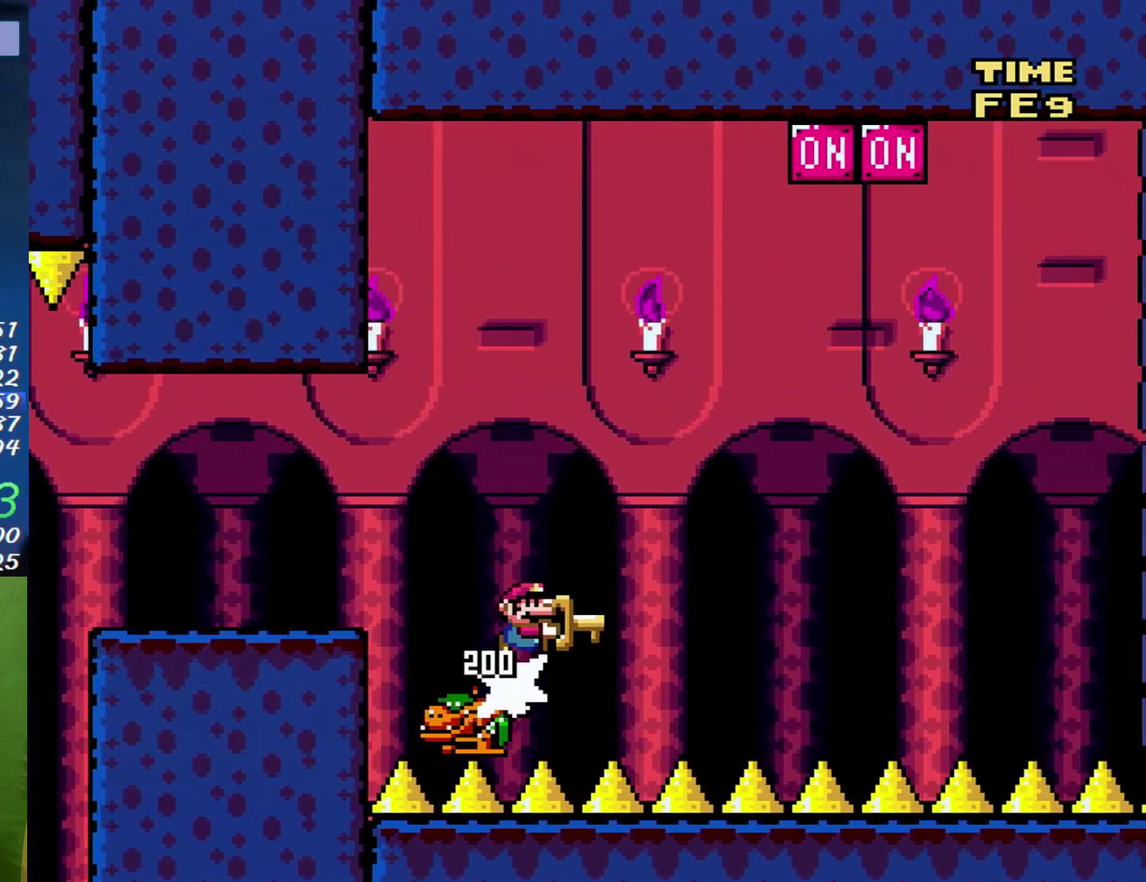
{"buttons": ["B", "DPAD_LEFT"], "events": [[17, "DPAD_RIGHT", "up"], [267, "DPAD_LEFT", "down"]]}
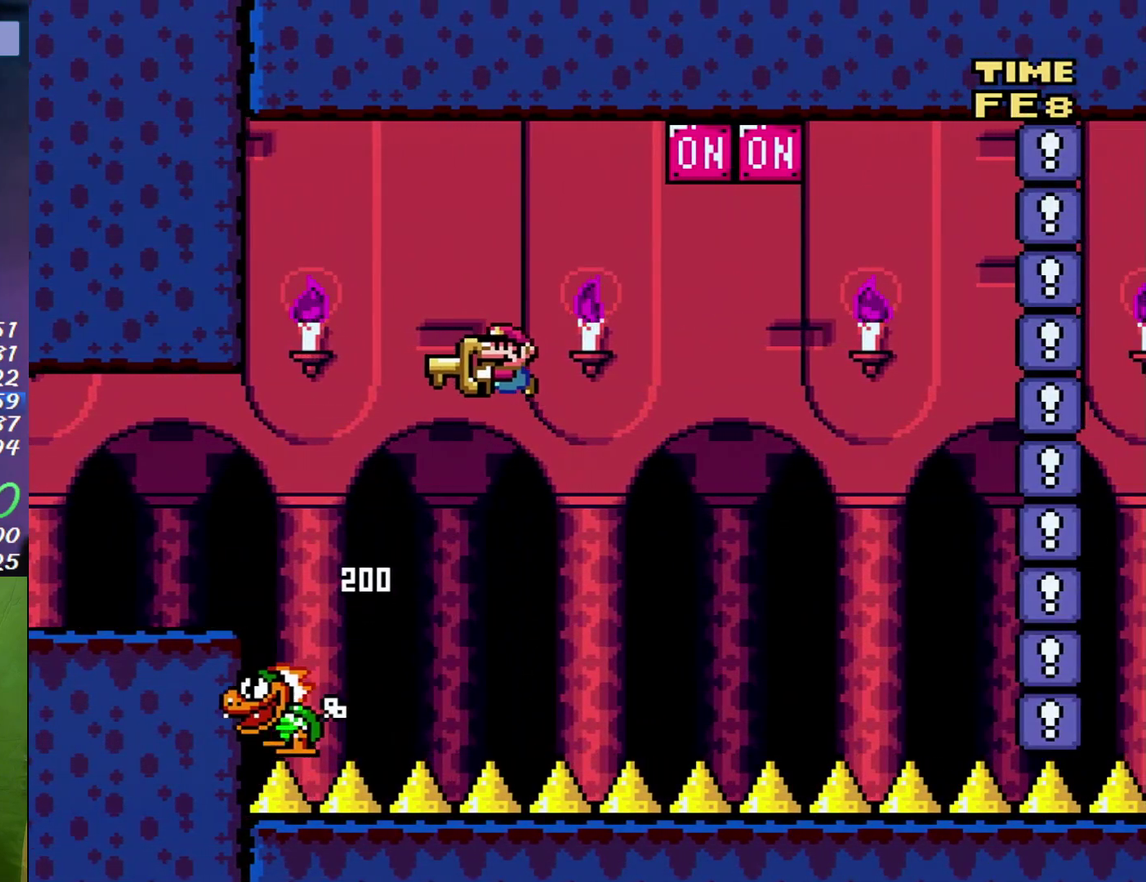
{"buttons": ["B", "DPAD_RIGHT"], "events": [[200, "DPAD_LEFT", "up"], [233, "DPAD_RIGHT", "down"]]}
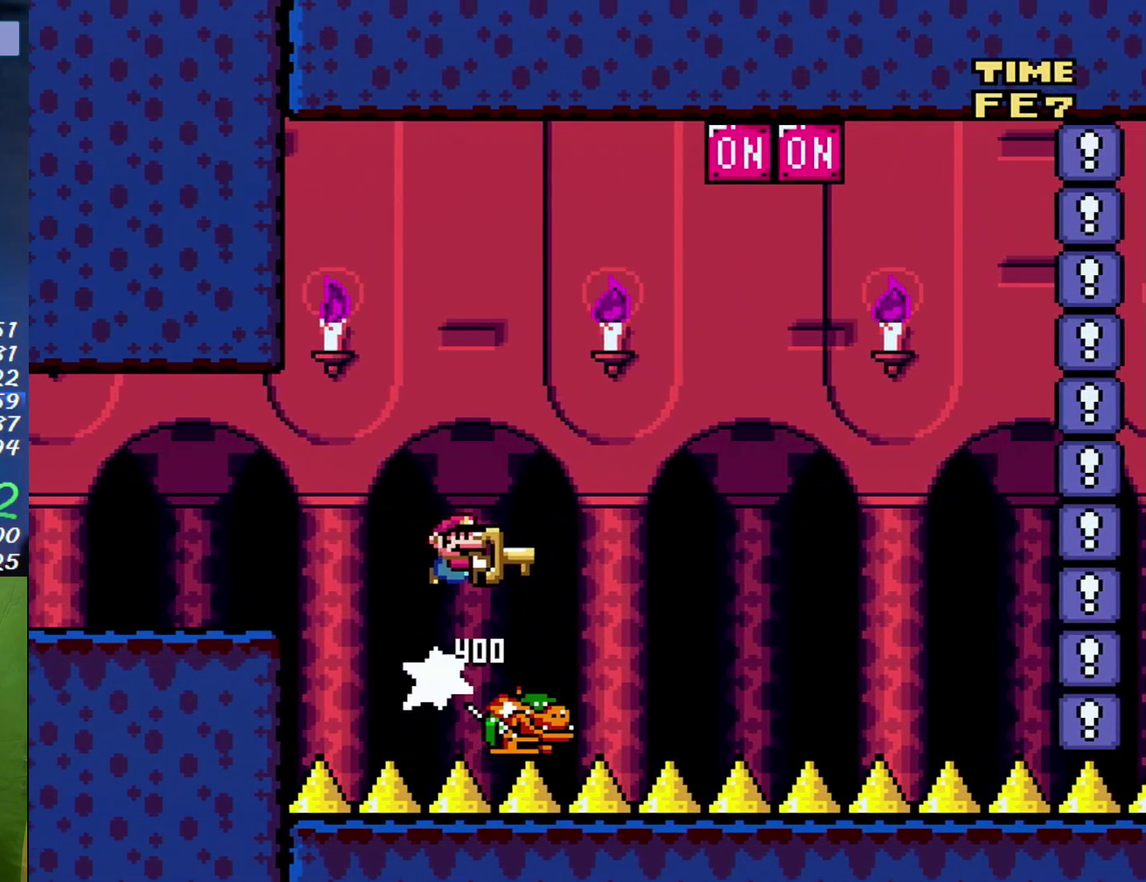
{"buttons": ["DPAD_RIGHT"], "events": [[83, "B", "up"], [200, "B", "down"], [200, "DPAD_RIGHT", "up"], [233, "DPAD_LEFT", "down"], [367, "DPAD_LEFT", "up"], [400, "B", "up"], [400, "DPAD_RIGHT", "down"]]}
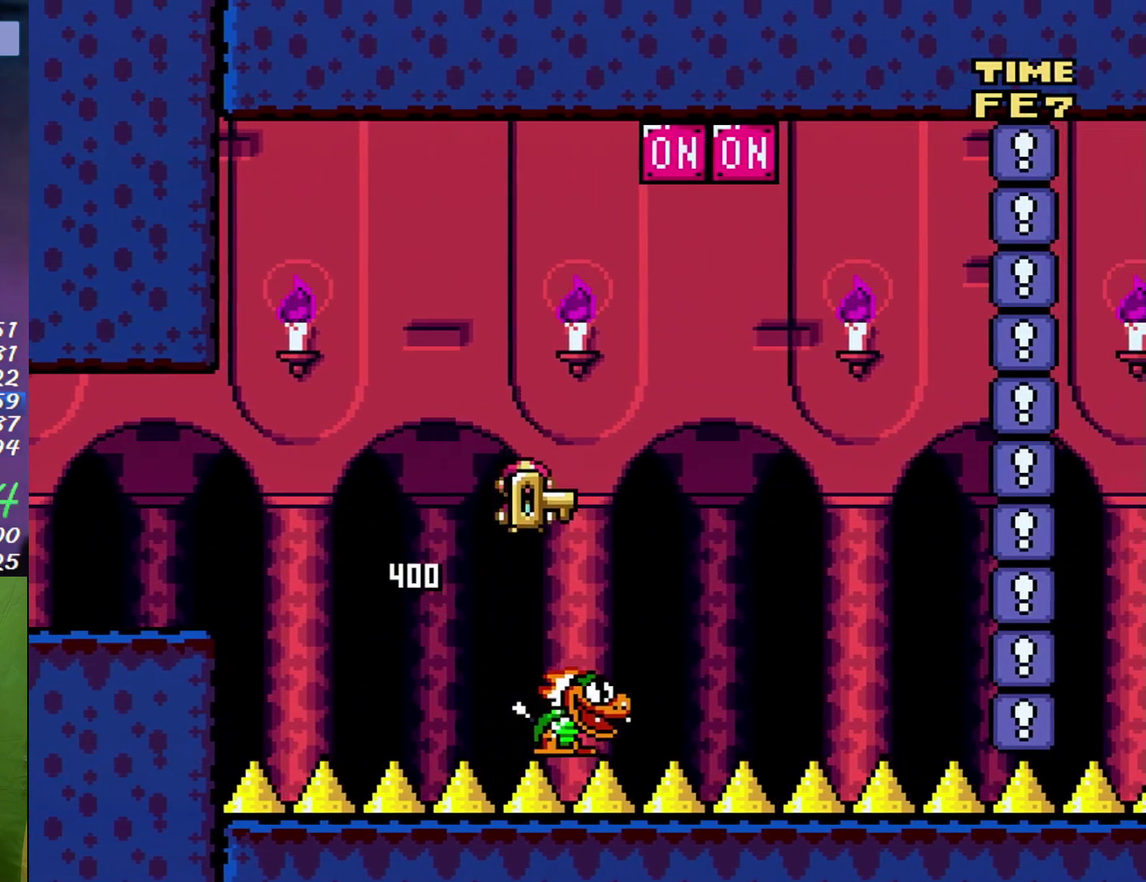
{"buttons": ["B", "DPAD_LEFT"], "events": [[17, "B", "down"], [450, "DPAD_LEFT", "down"], [450, "DPAD_RIGHT", "up"]]}
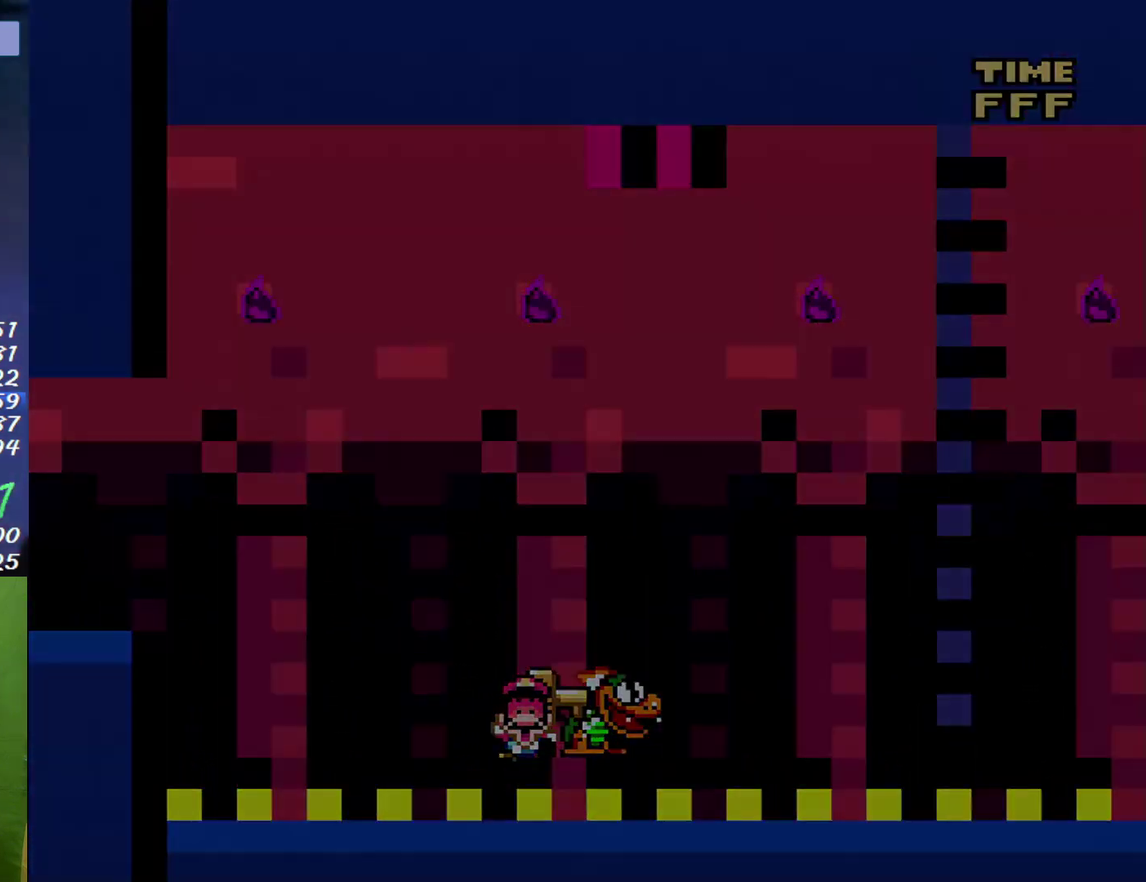
{"buttons": [], "events": [[50, "DPAD_LEFT", "up"], [150, "B", "up"]]}
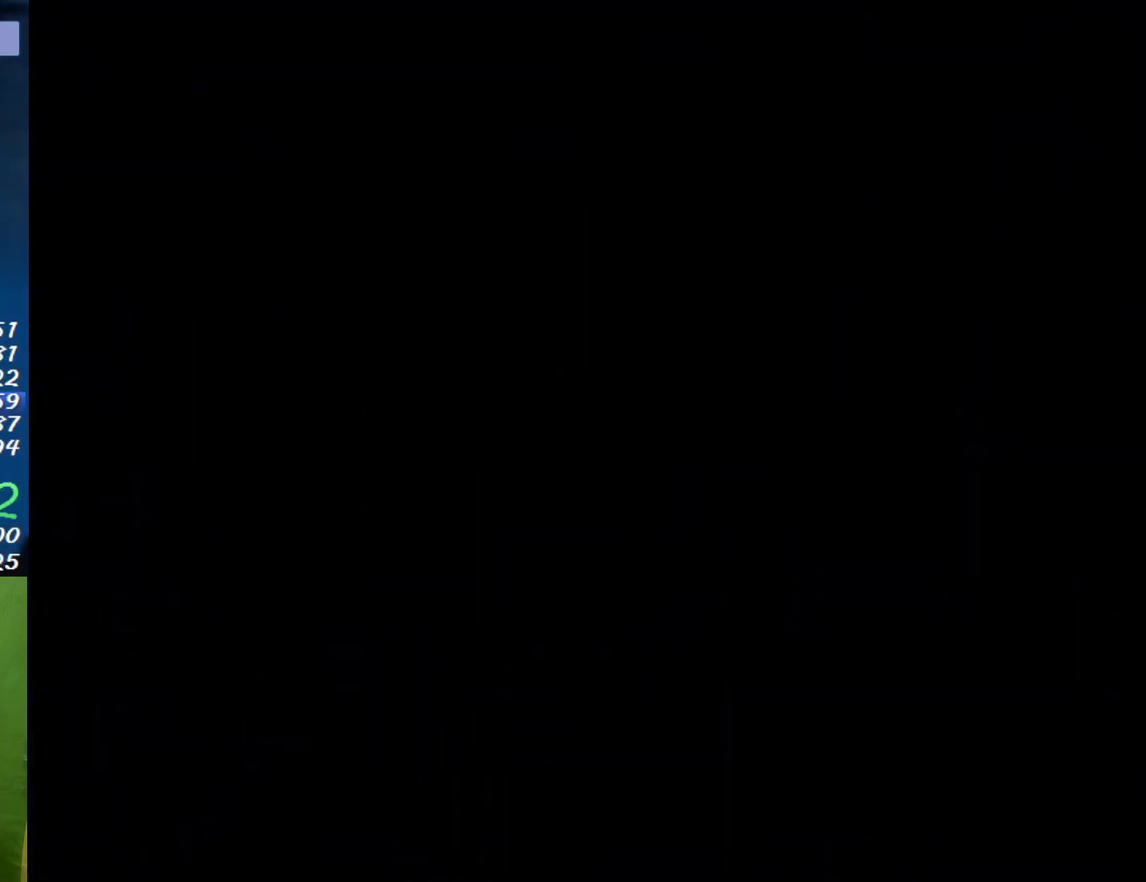
{"buttons": [], "events": []}
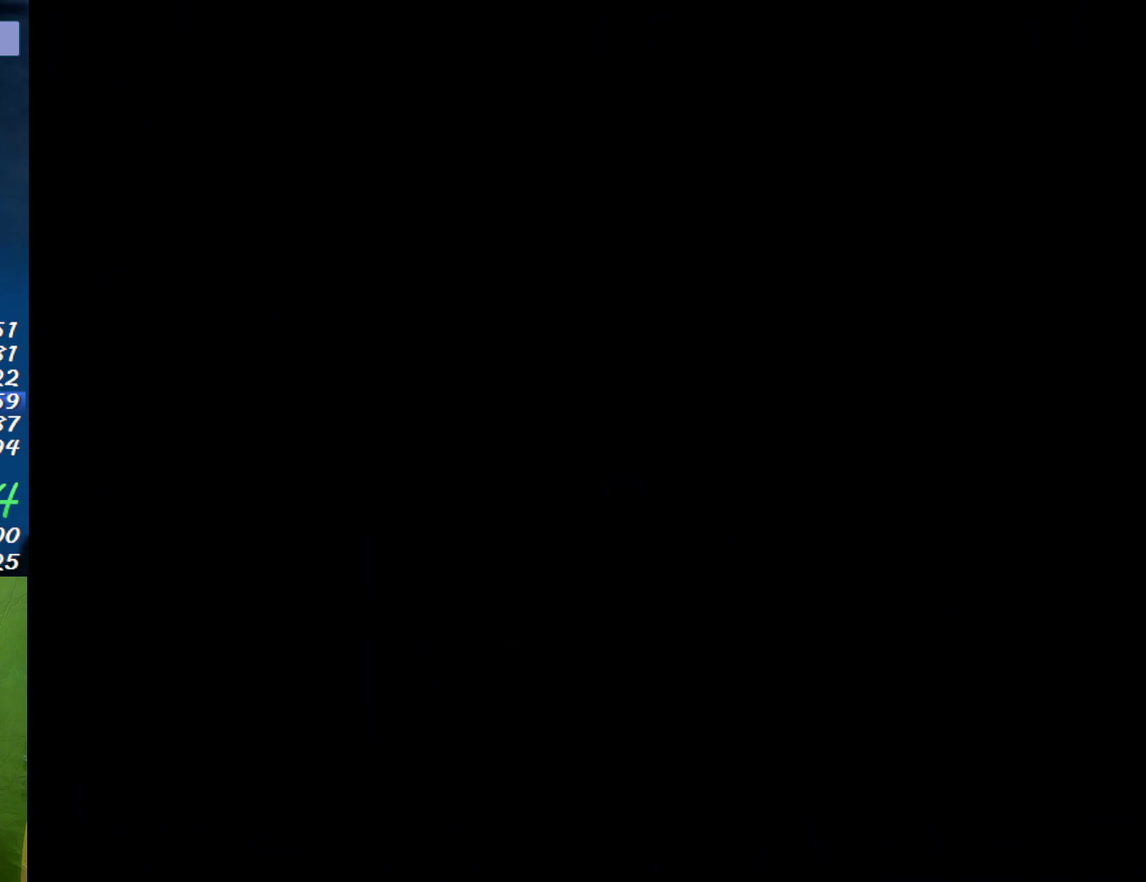
{"buttons": [], "events": []}
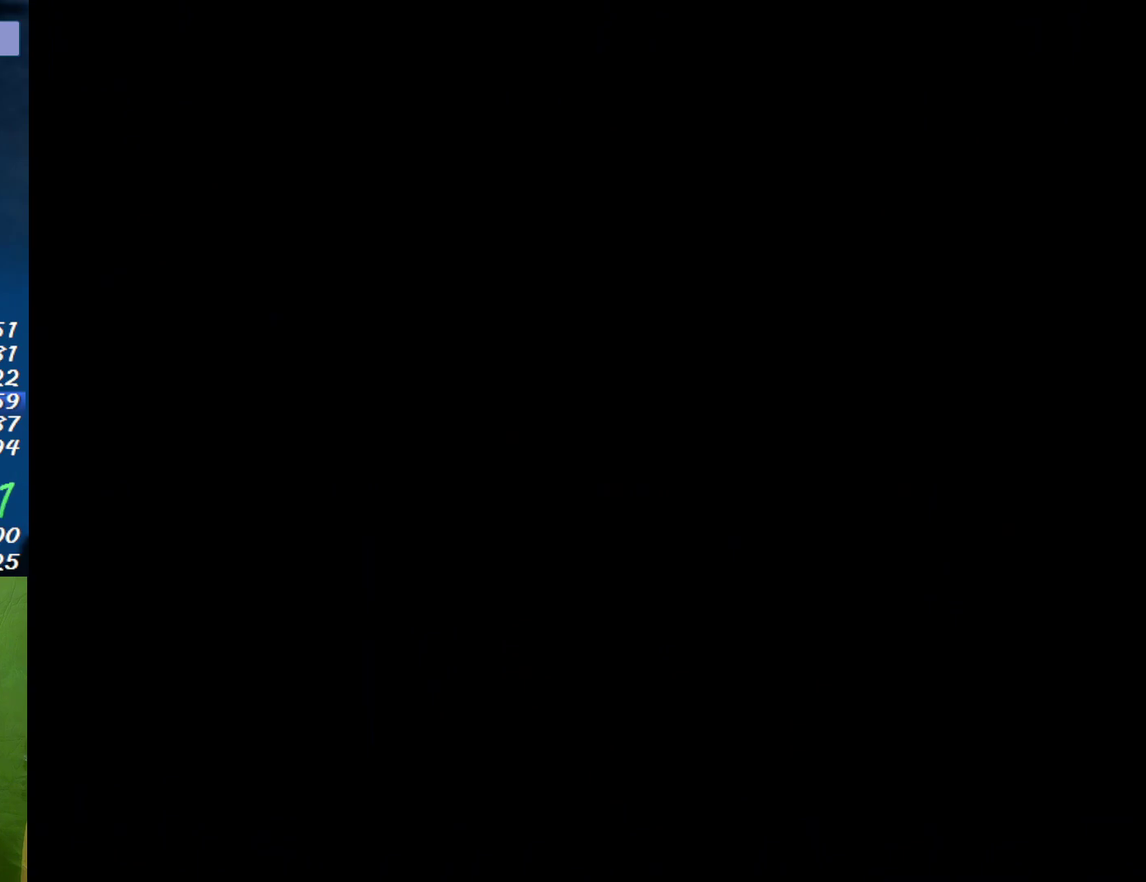
{"buttons": ["DPAD_RIGHT"], "events": [[300, "DPAD_RIGHT", "down"]]}
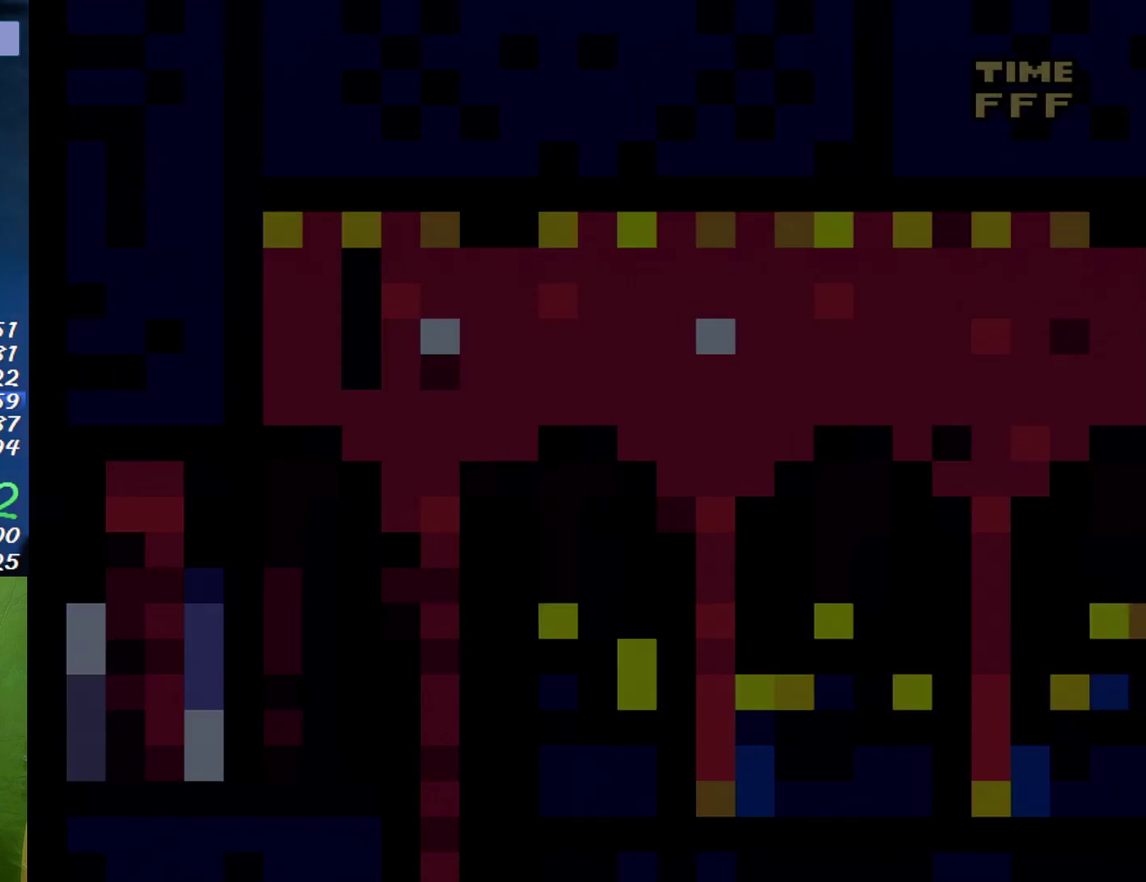
{"buttons": ["DPAD_RIGHT"], "events": []}
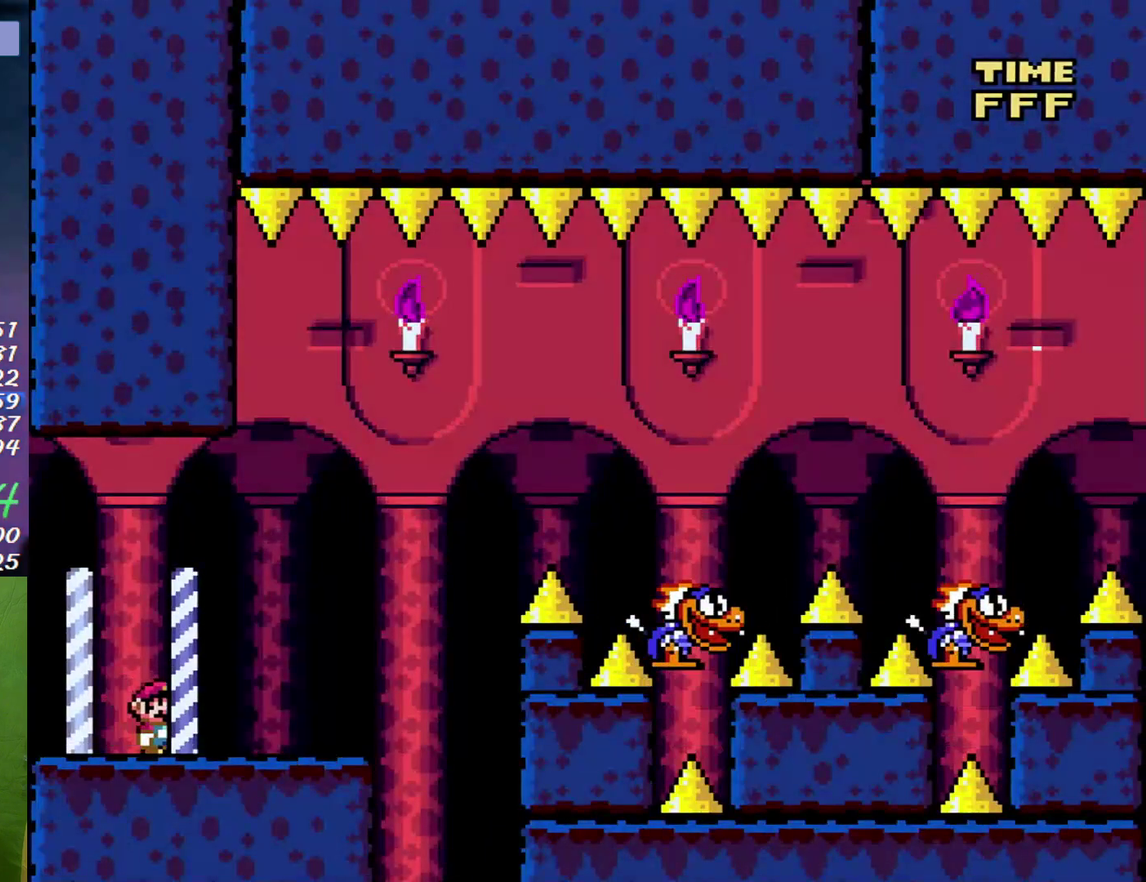
{"buttons": ["B", "DPAD_RIGHT"], "events": [[333, "B", "down"]]}
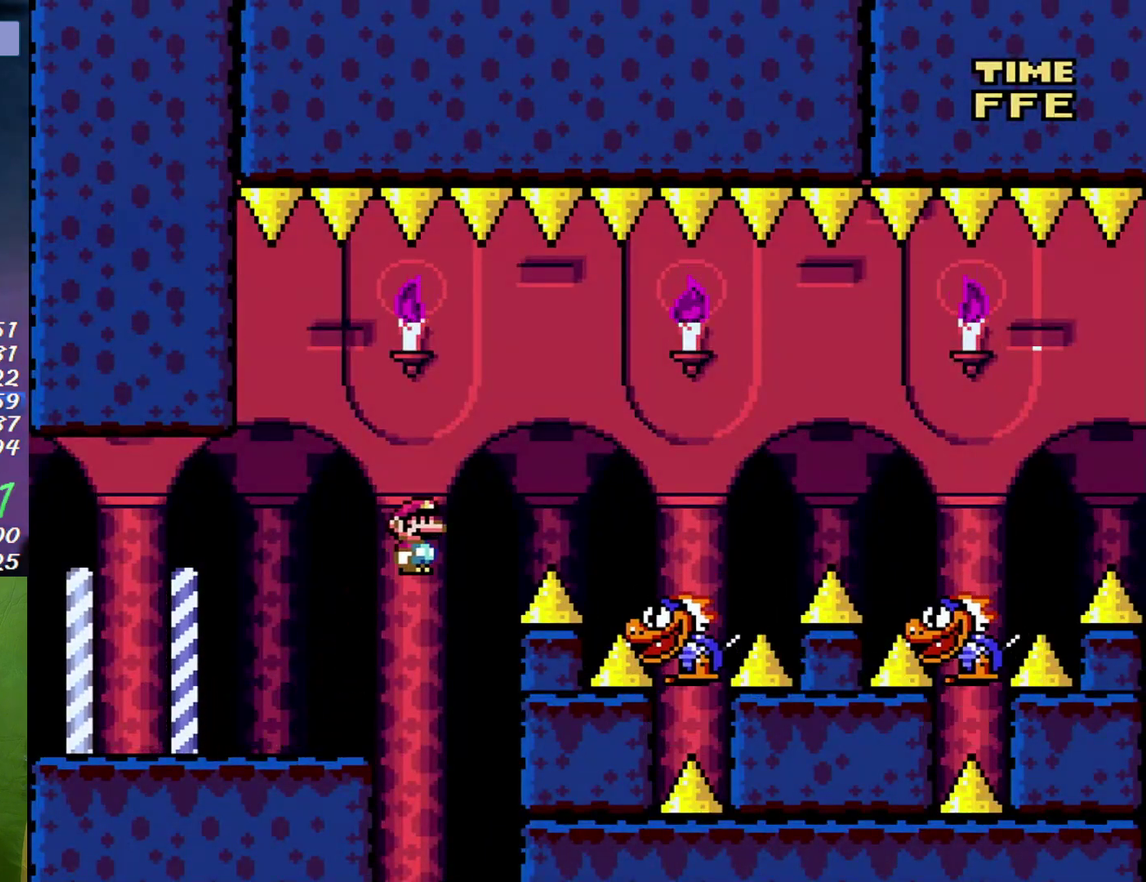
{"buttons": ["B", "DPAD_RIGHT"], "events": [[183, "B", "up"], [367, "DPAD_RIGHT", "up"], [400, "DPAD_LEFT", "down"], [417, "B", "down"], [450, "DPAD_LEFT", "up"], [483, "DPAD_RIGHT", "down"]]}
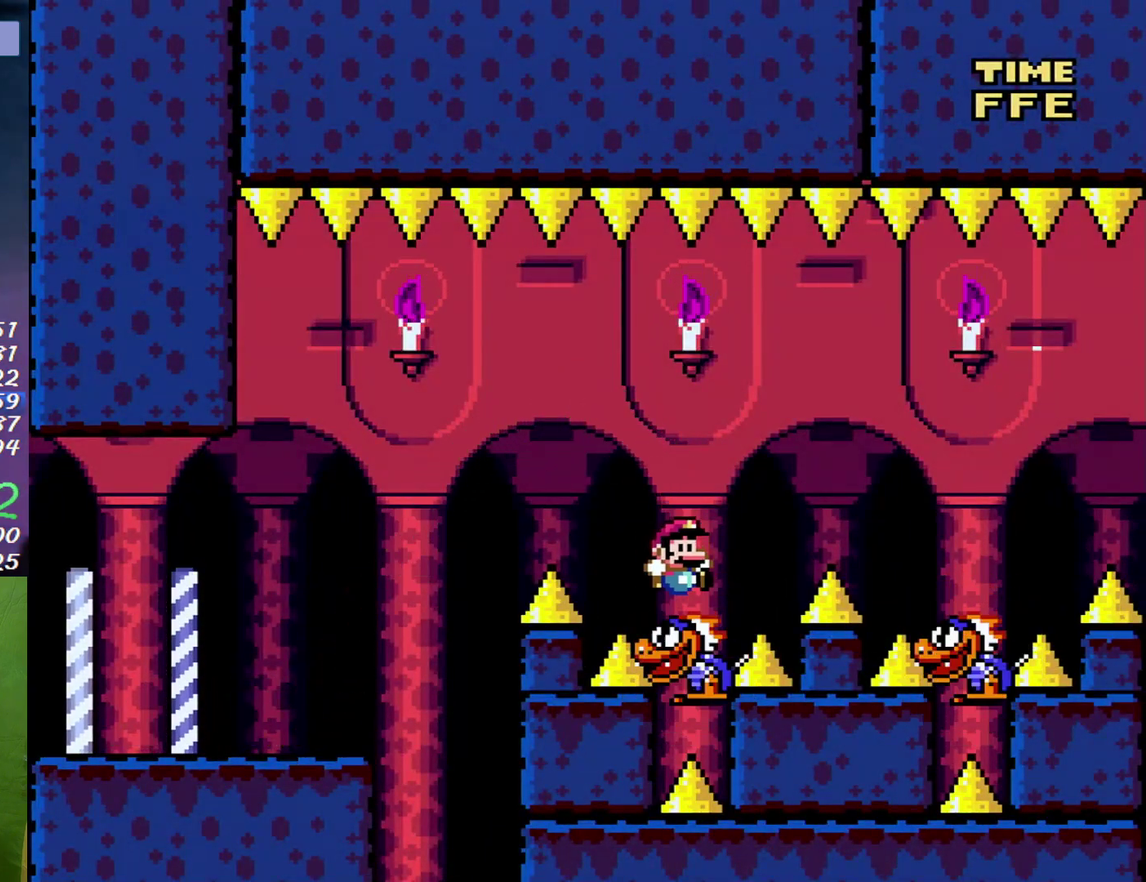
{"buttons": ["DPAD_DOWN"], "events": [[150, "B", "up"], [483, "DPAD_DOWN", "down"], [483, "DPAD_RIGHT", "up"]]}
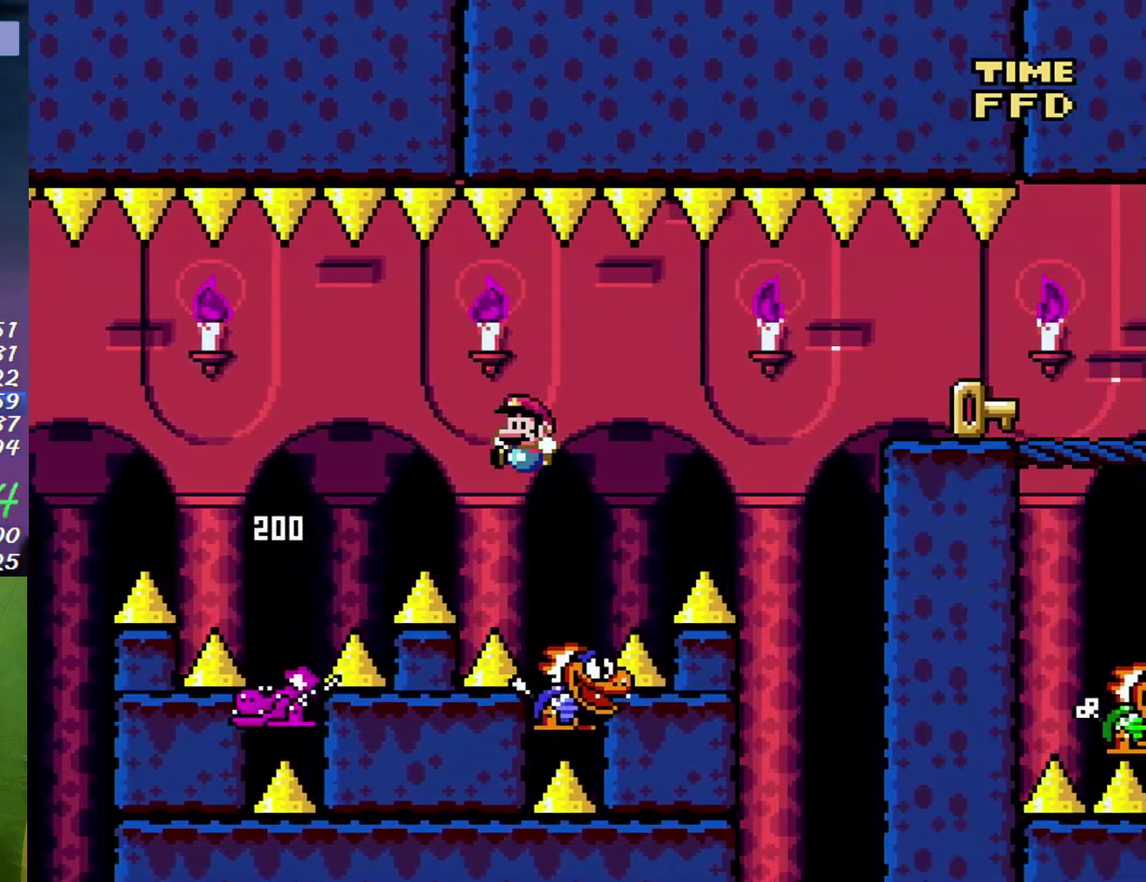
{"buttons": ["B", "DPAD_RIGHT"], "events": [[17, "DPAD_DOWN", "up"], [17, "DPAD_LEFT", "down"], [50, "B", "down"], [83, "DPAD_DOWN", "down"], [83, "DPAD_LEFT", "up"], [117, "DPAD_DOWN", "up"], [117, "DPAD_RIGHT", "down"], [267, "B", "up"], [333, "B", "down"]]}
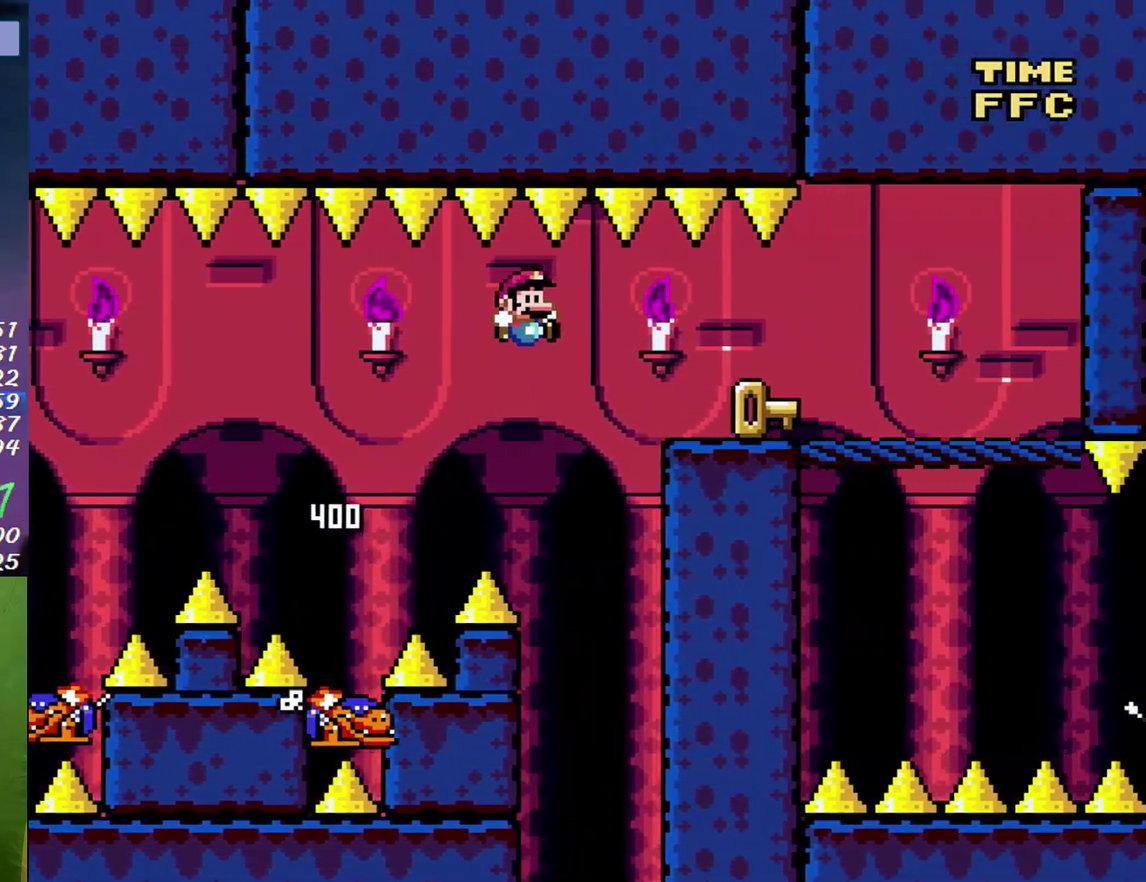
{"buttons": ["DPAD_LEFT"], "events": [[150, "B", "up"], [400, "DPAD_RIGHT", "up"], [450, "DPAD_LEFT", "down"]]}
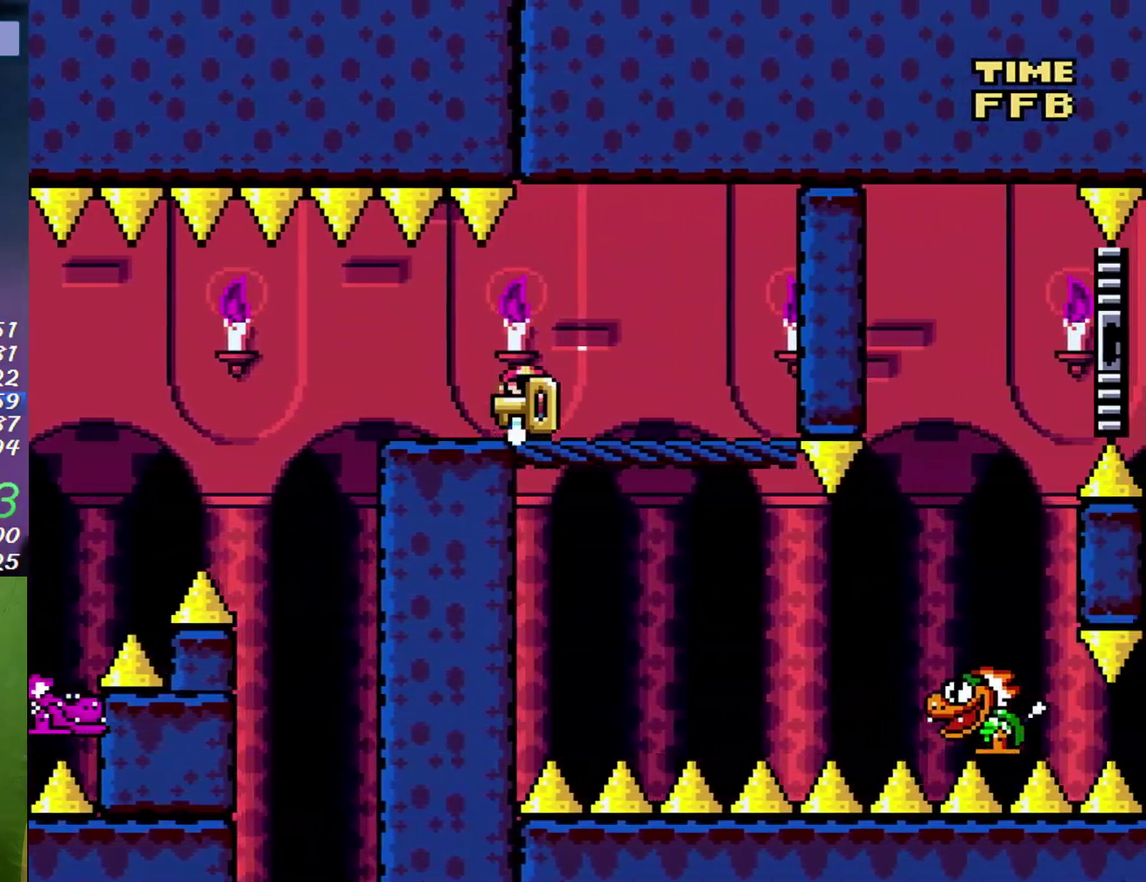
{"buttons": [], "events": [[83, "DPAD_LEFT", "up"]]}
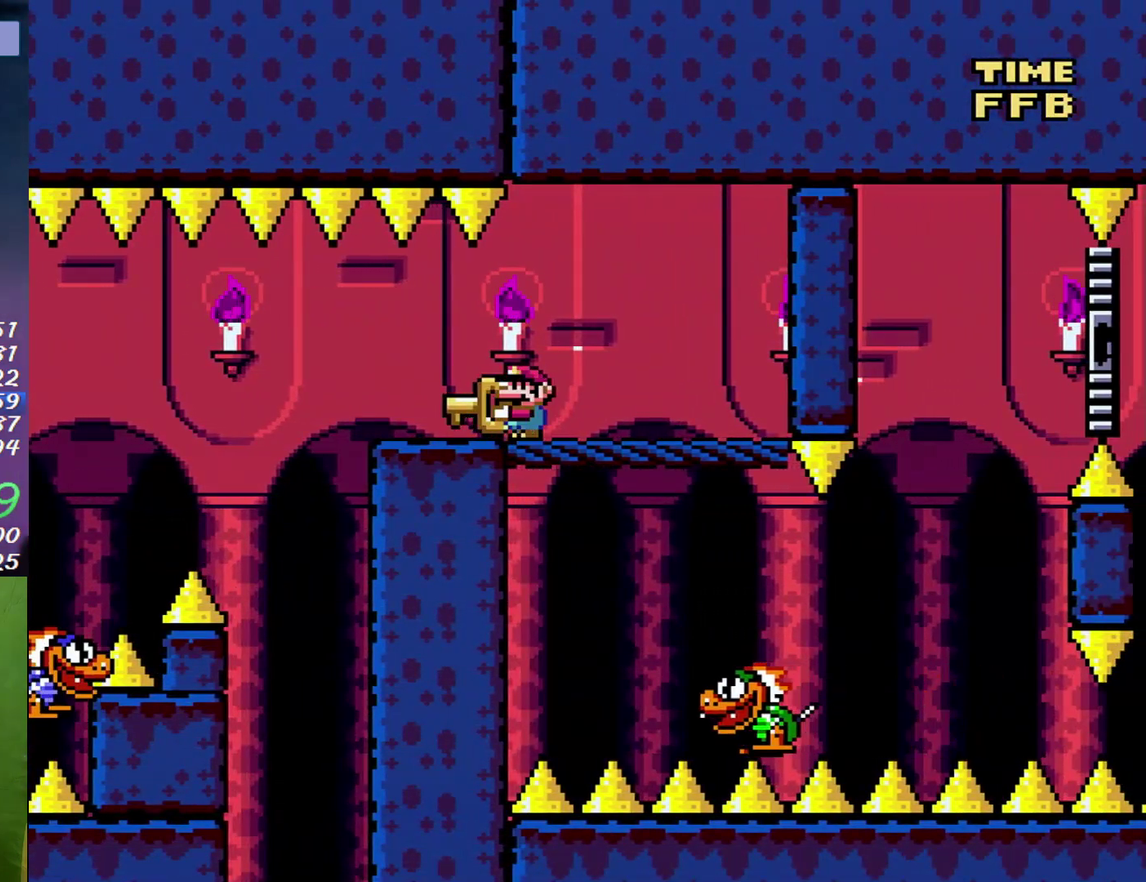
{"buttons": ["DPAD_RIGHT"], "events": [[483, "DPAD_RIGHT", "down"]]}
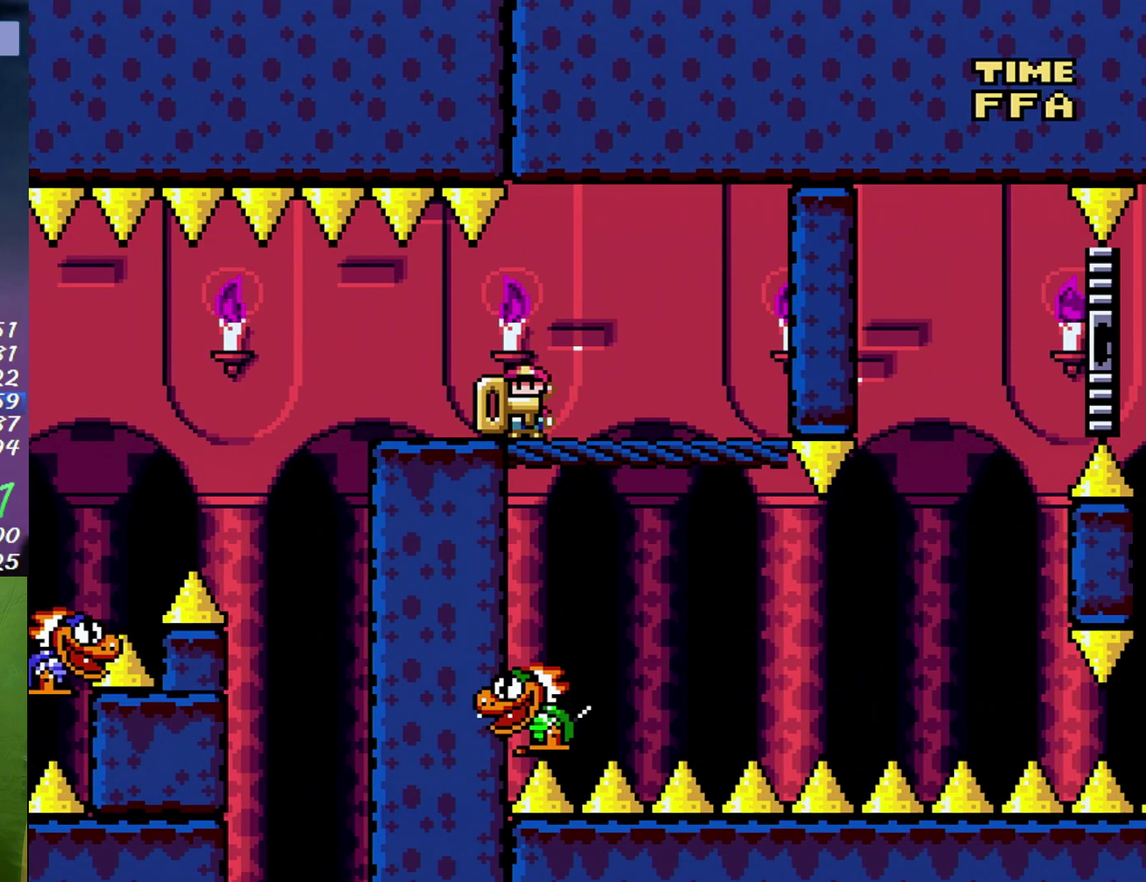
{"buttons": ["B", "DPAD_RIGHT"], "events": [[450, "B", "down"]]}
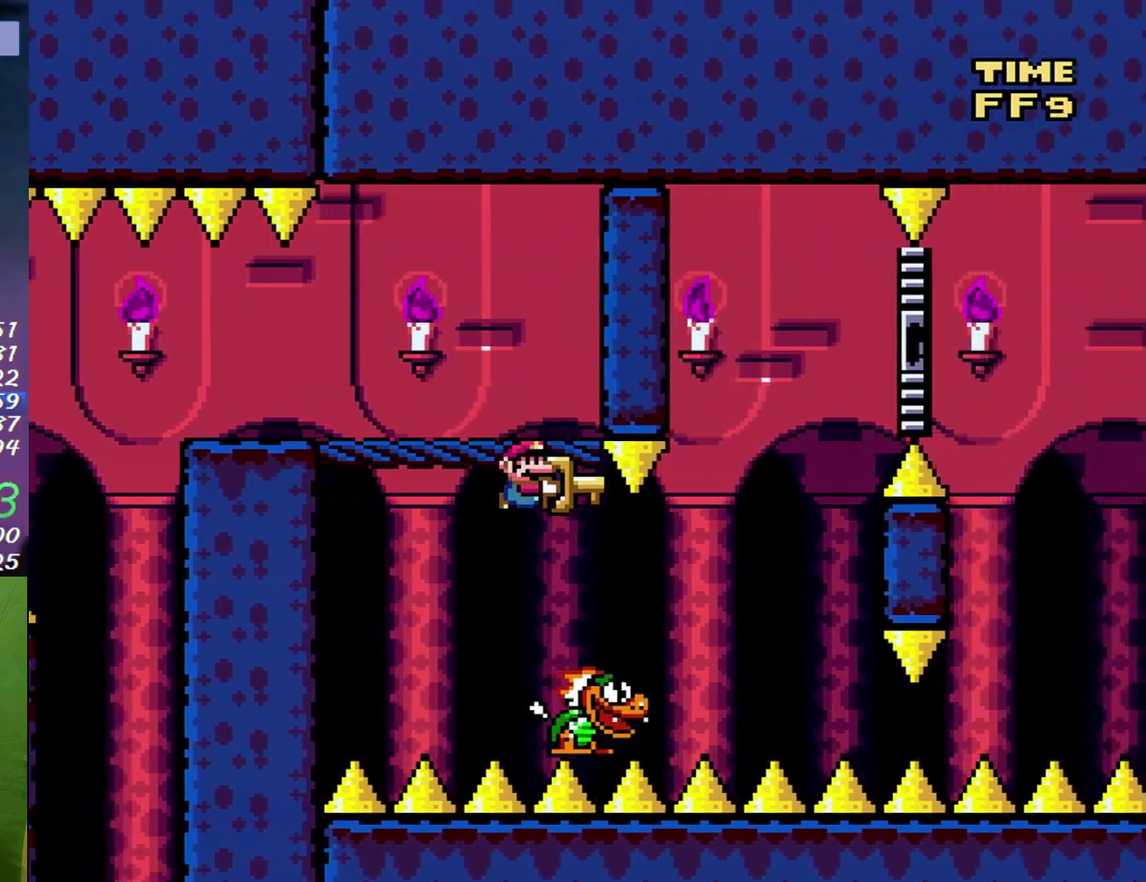
{"buttons": ["B", "DPAD_RIGHT"], "events": []}
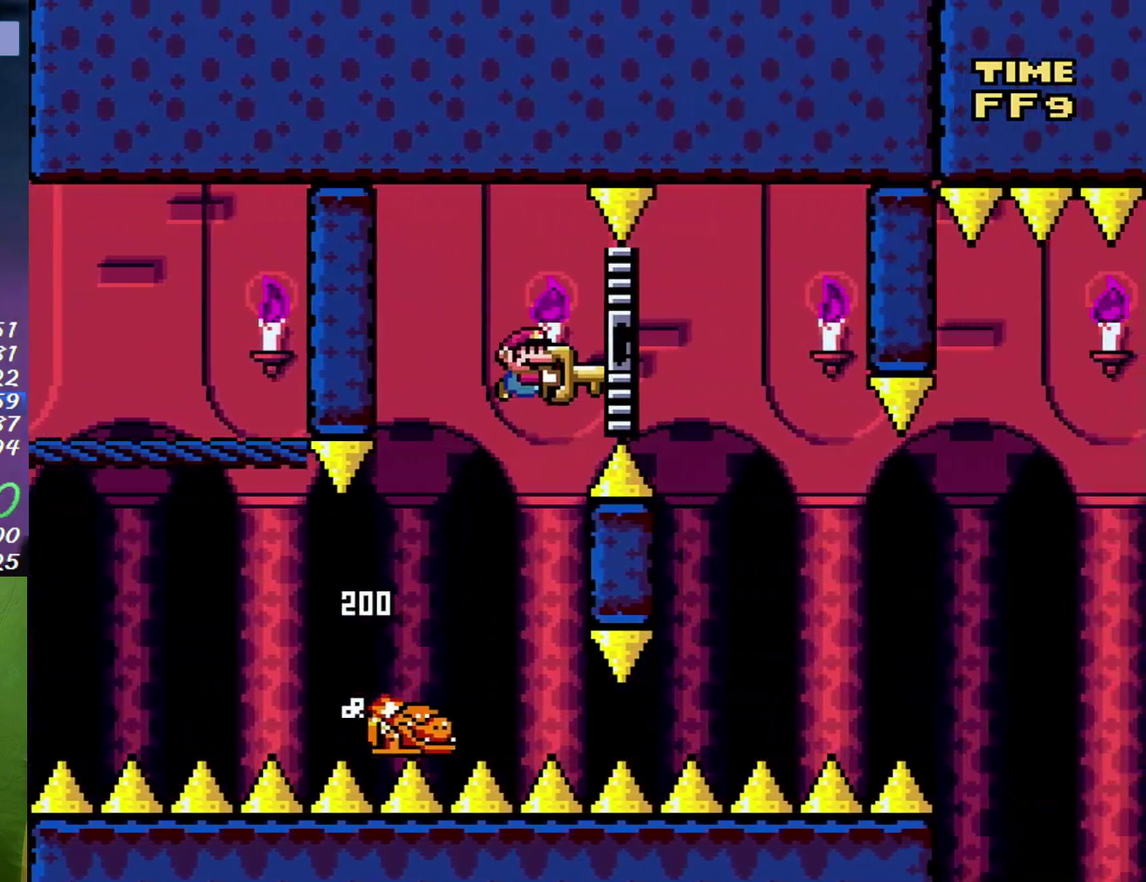
{"buttons": ["B", "DPAD_LEFT"], "events": [[367, "DPAD_LEFT", "down"], [367, "DPAD_RIGHT", "up"]]}
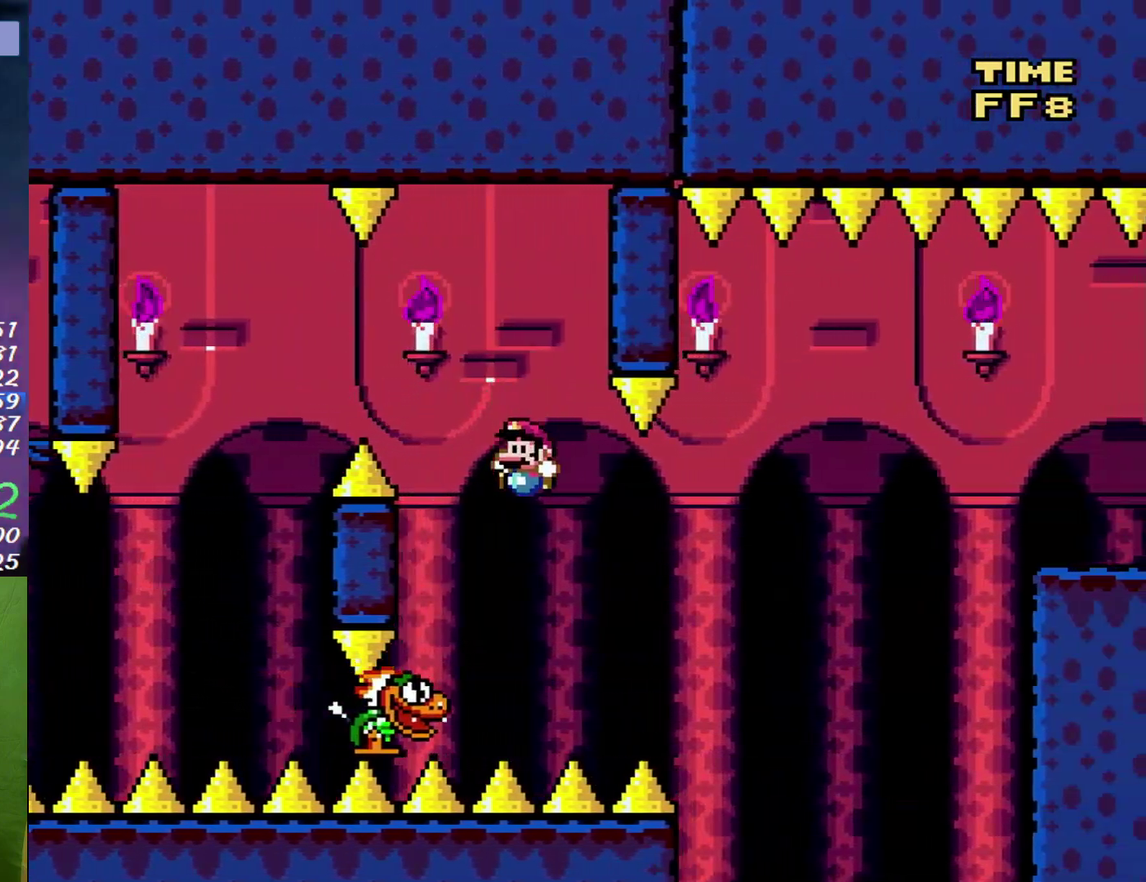
{"buttons": [], "events": [[83, "DPAD_LEFT", "up"], [117, "DPAD_RIGHT", "down"], [233, "DPAD_RIGHT", "up"], [300, "B", "up"]]}
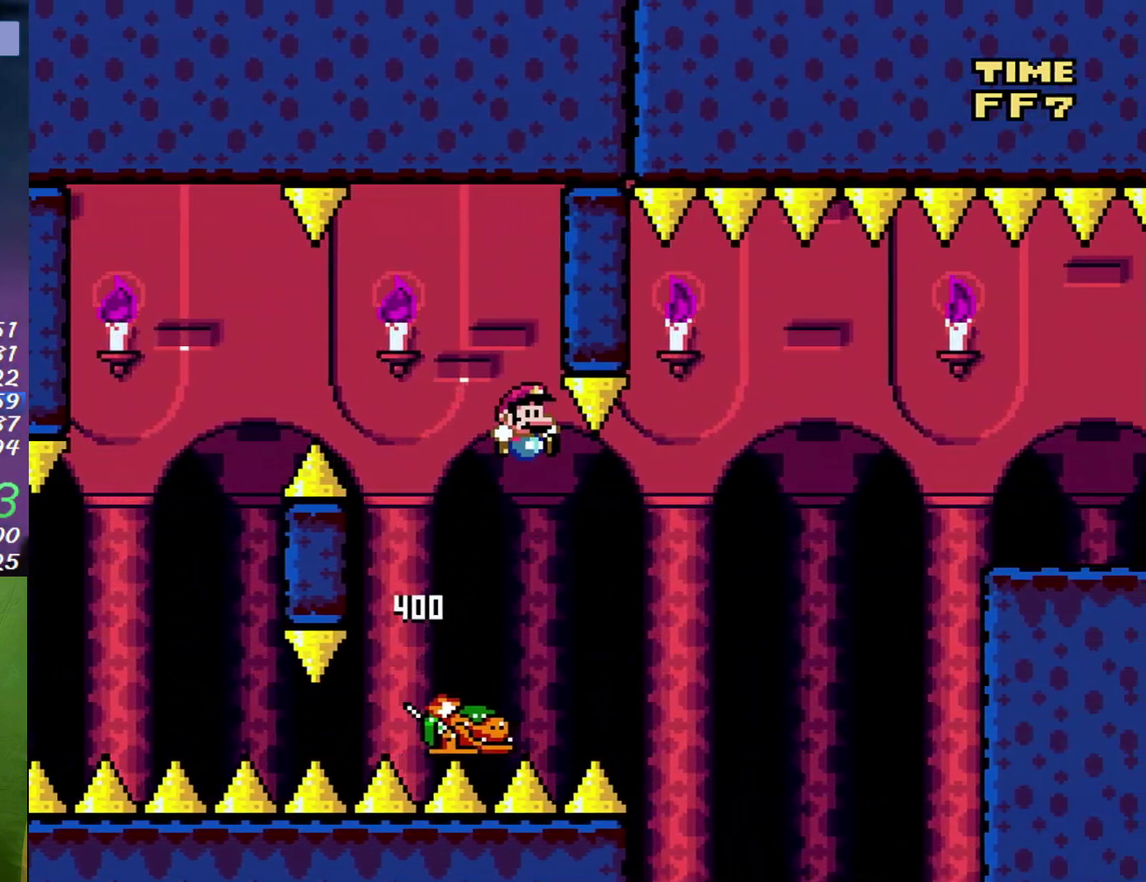
{"buttons": ["B", "DPAD_RIGHT"], "events": [[117, "B", "down"], [183, "DPAD_RIGHT", "down"], [267, "DPAD_RIGHT", "up"], [367, "DPAD_RIGHT", "down"]]}
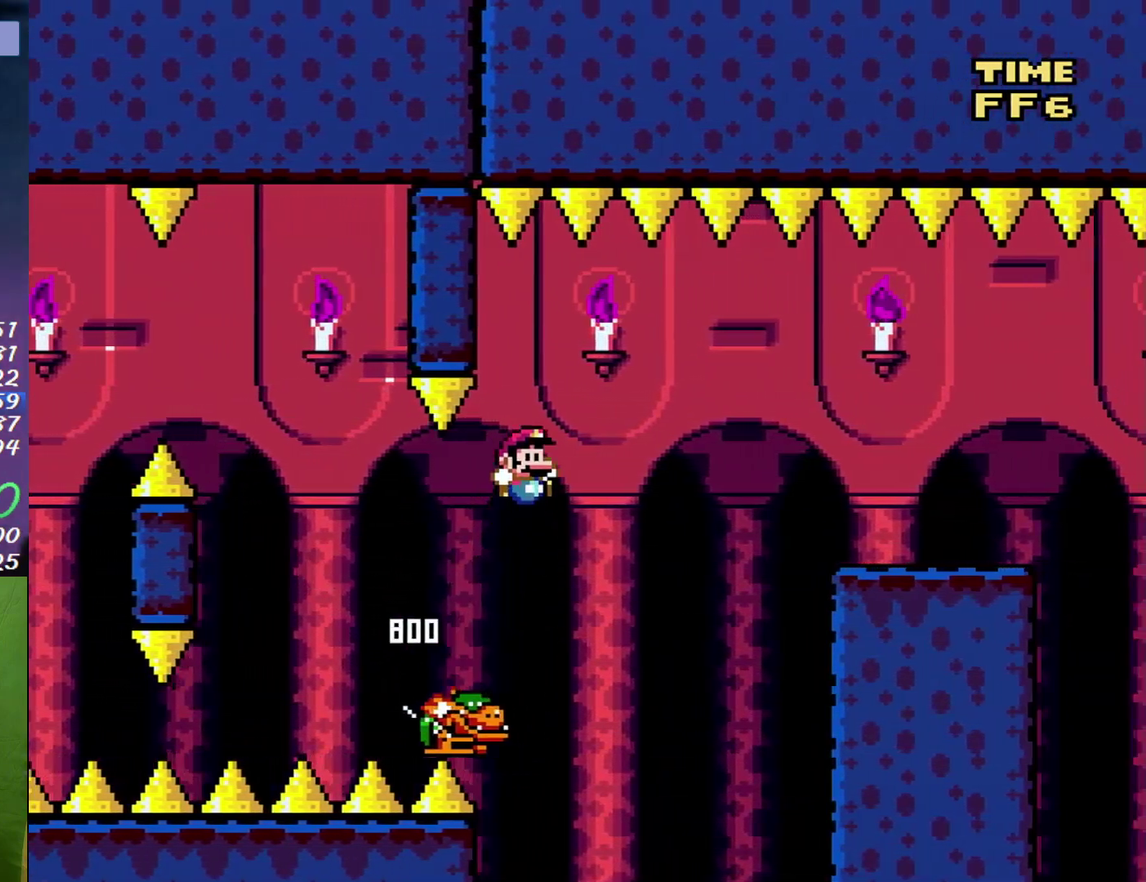
{"buttons": ["B", "DPAD_RIGHT"], "events": []}
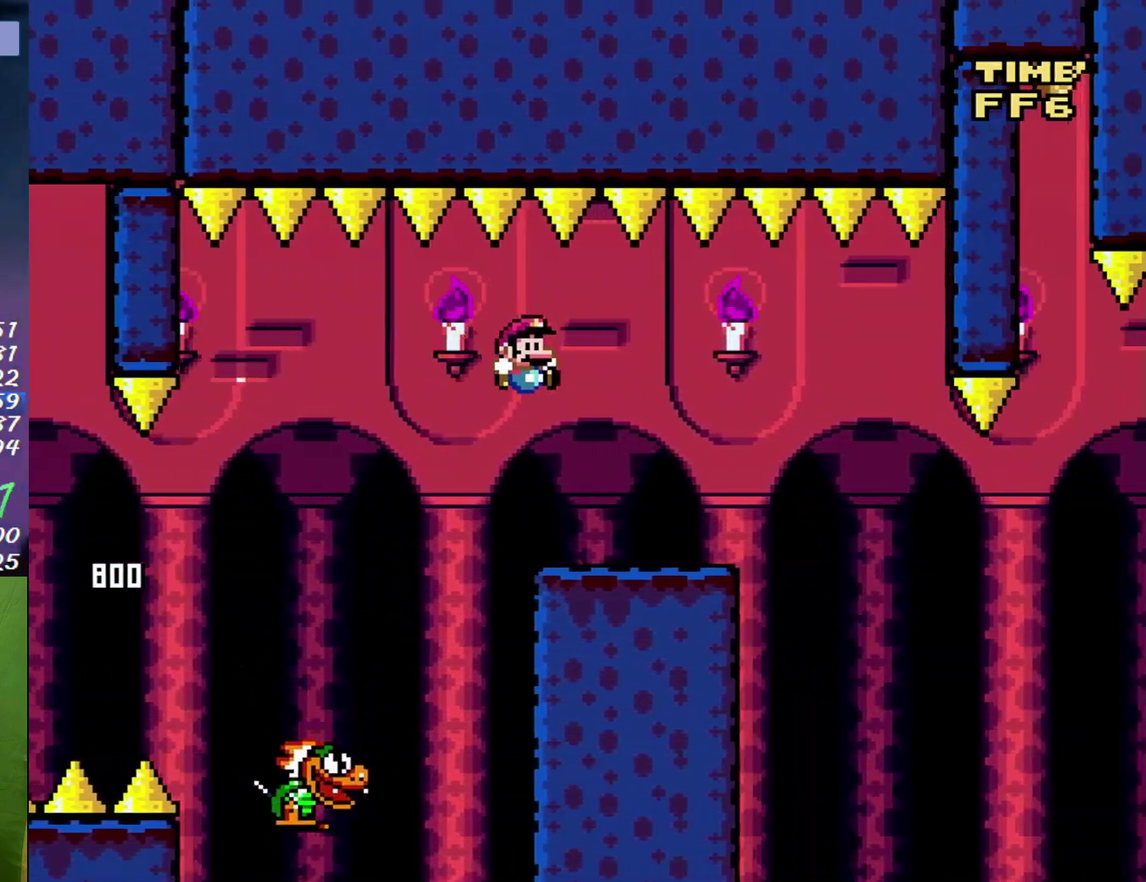
{"buttons": ["DPAD_LEFT"], "events": [[17, "B", "up"], [333, "A", "down"], [400, "DPAD_LEFT", "down"], [400, "DPAD_RIGHT", "up"], [433, "A", "up"]]}